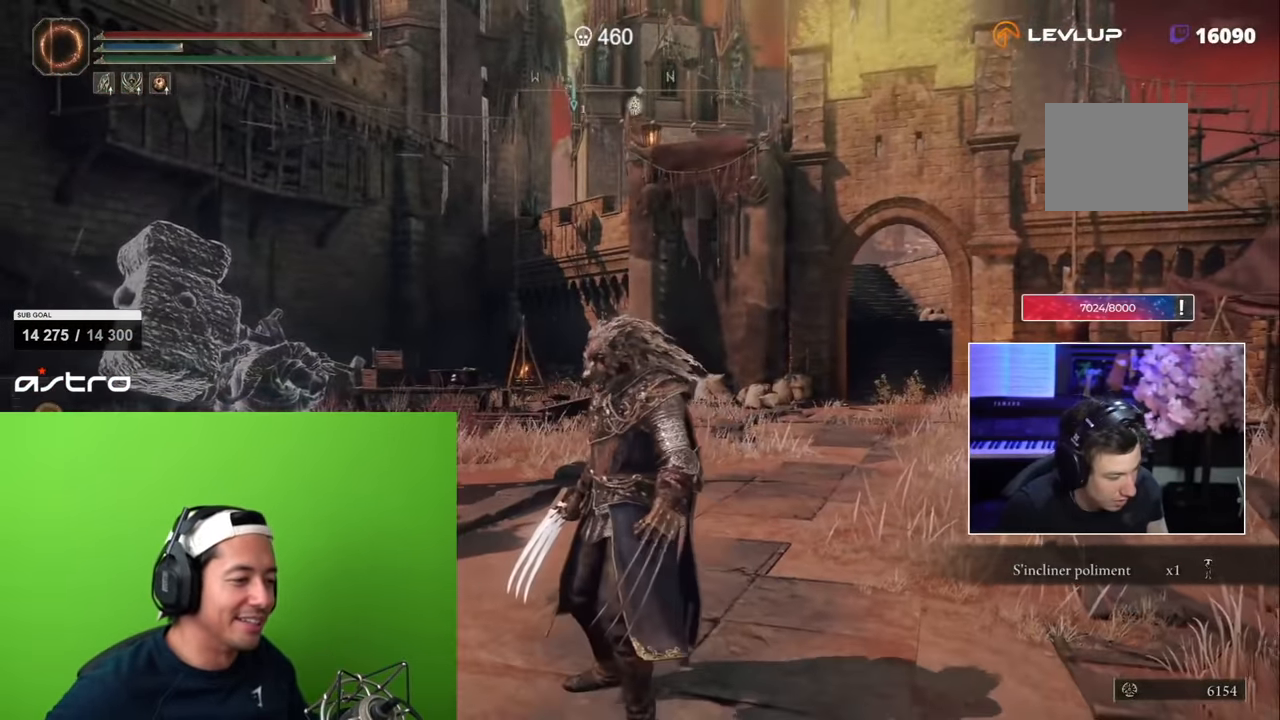
Gameplay with a controller (PlayStation layout); each line is a JSON object with the inputs held at the frame after it. "events" lists button and stick changes between this image and that frame as [ms after this image, input, new state], when the widget could be followed in between.
{"buttons": ["R2"], "left_stick": "center", "right_stick": "center"}
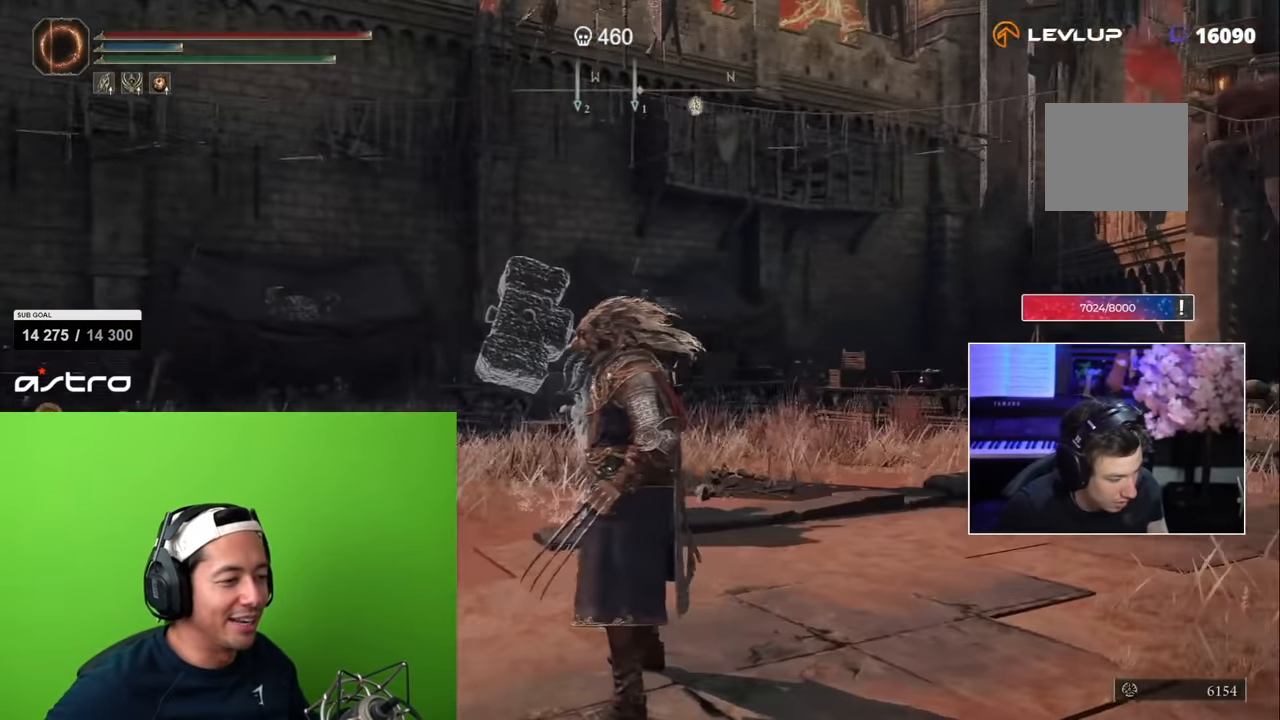
{"buttons": [], "left_stick": "center", "right_stick": "left"}
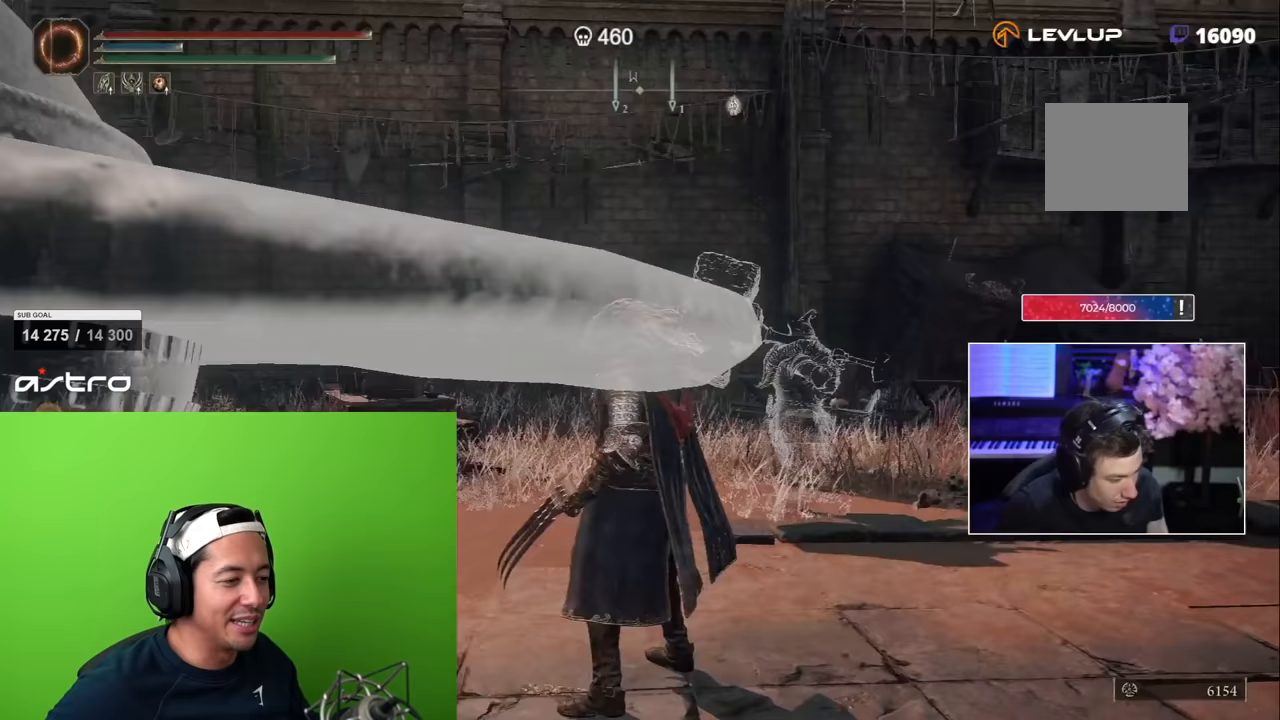
{"buttons": [], "left_stick": "center", "right_stick": "center", "events": [[183, "right_stick", "center"]]}
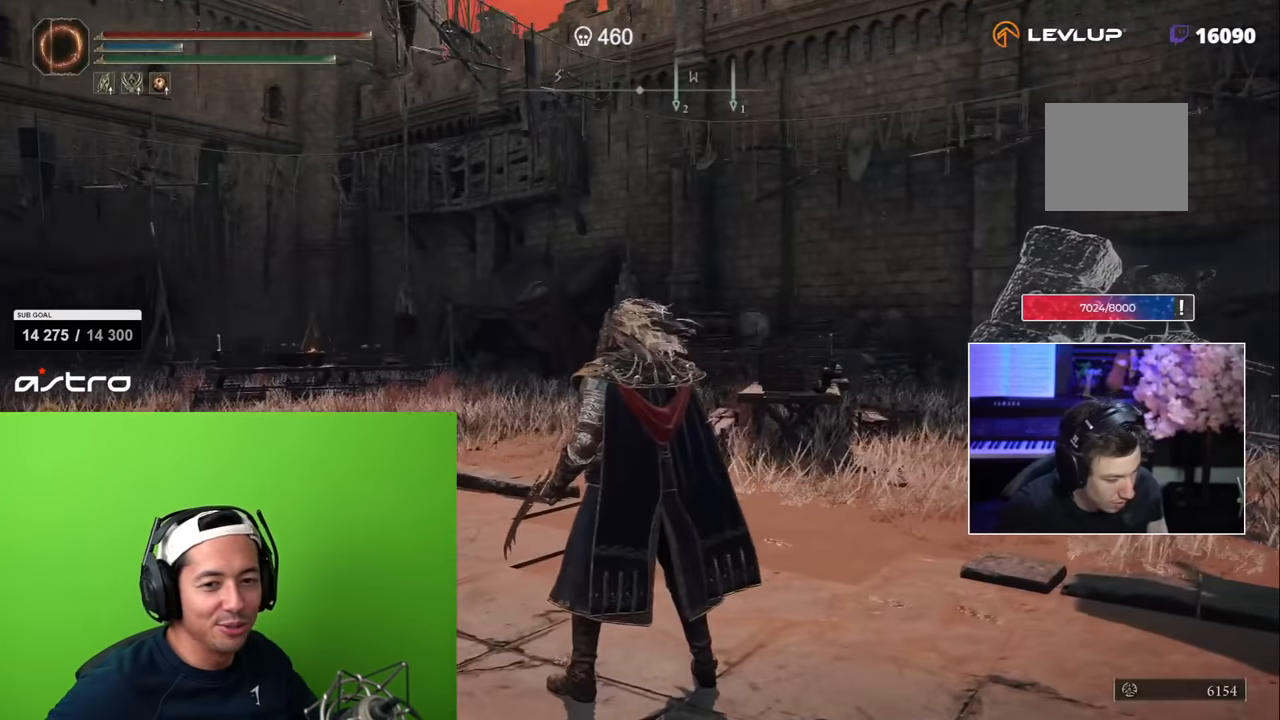
{"buttons": [], "left_stick": "up", "right_stick": "center", "events": [[167, "right_stick", "left"], [283, "left_stick", "up-right"], [350, "left_stick", "up"], [500, "right_stick", "center"]]}
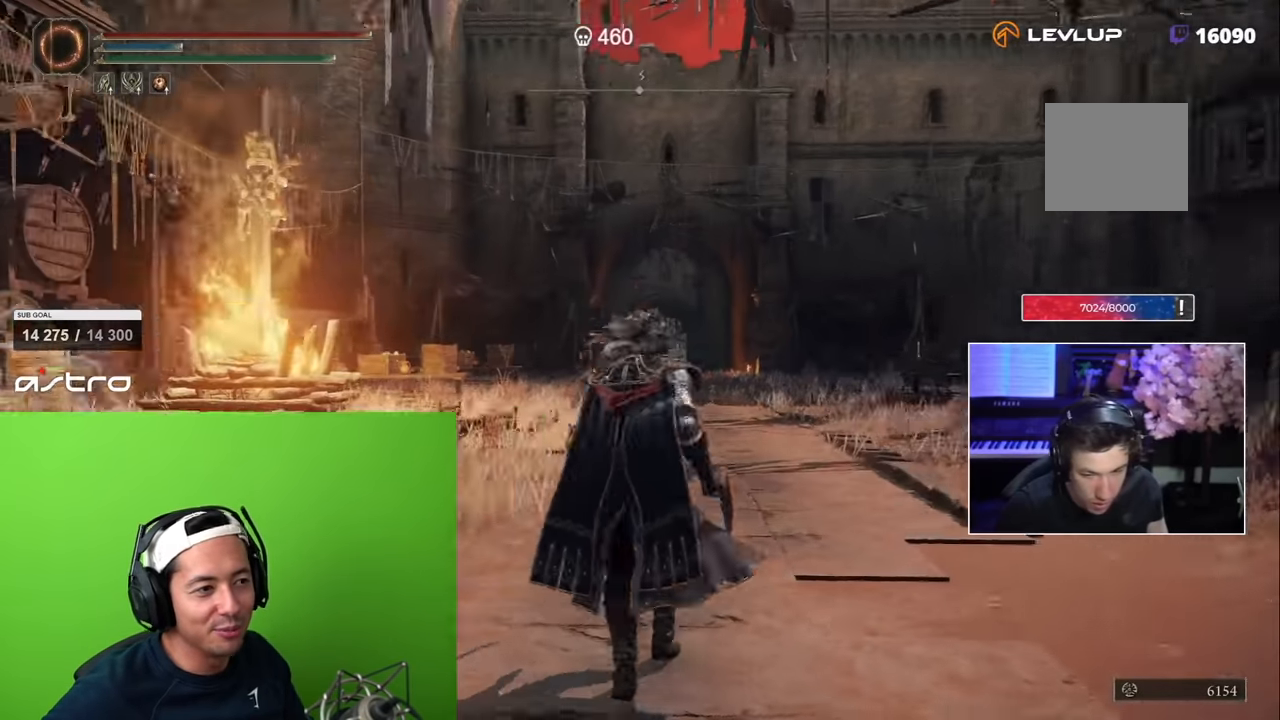
{"buttons": ["SQUARE"], "left_stick": "up", "right_stick": "center", "events": [[100, "SQUARE", "down"]]}
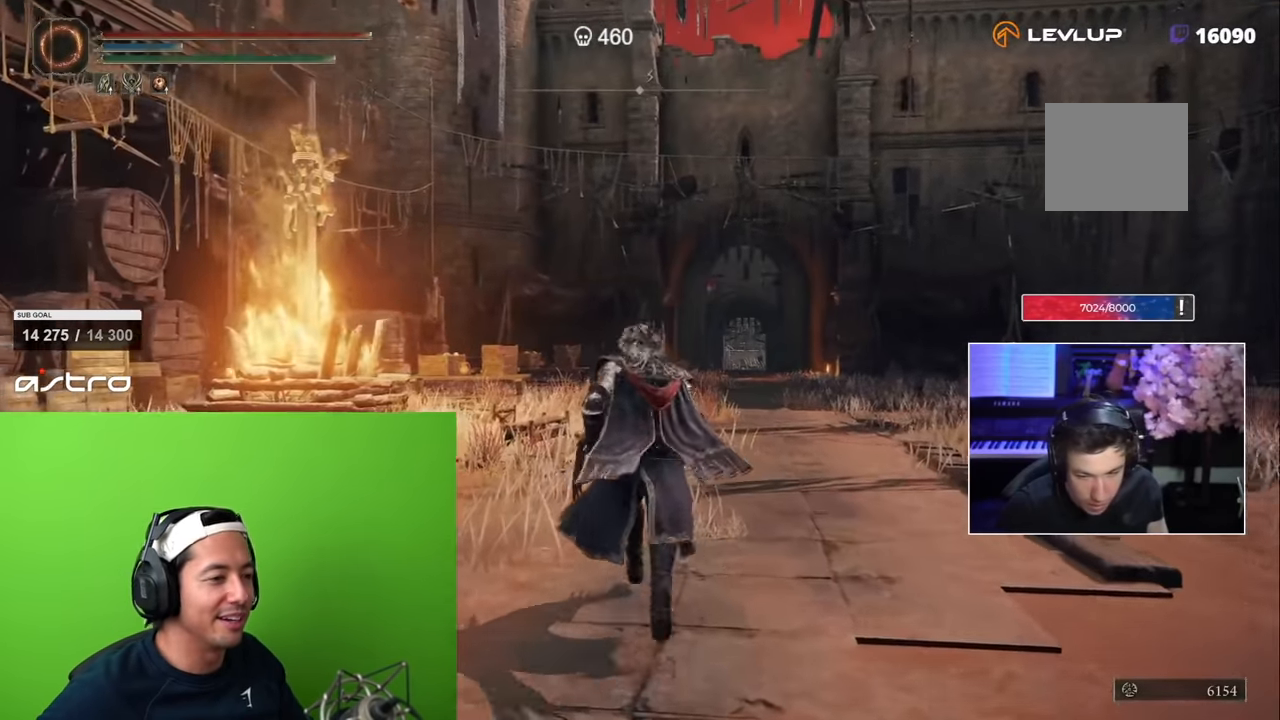
{"buttons": ["SQUARE"], "left_stick": "up", "right_stick": "center", "events": [[250, "right_stick", "right"], [467, "right_stick", "center"]]}
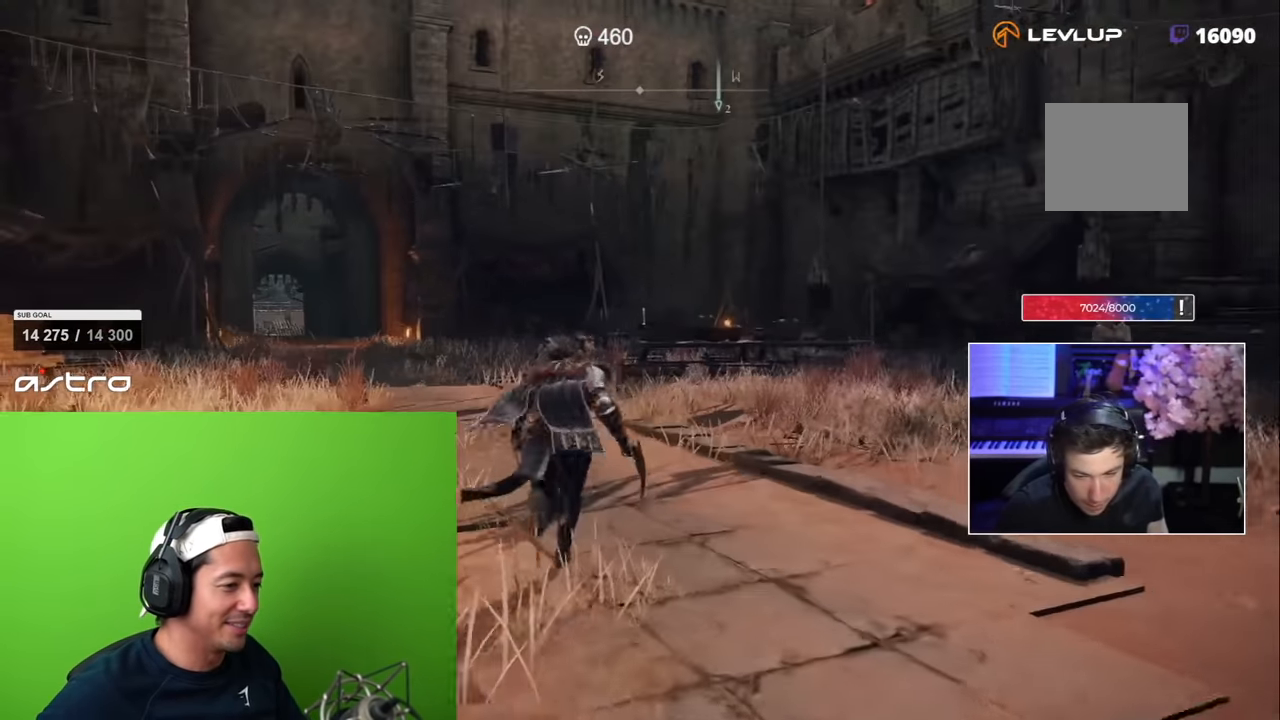
{"buttons": ["SQUARE"], "left_stick": "up", "right_stick": "center", "events": []}